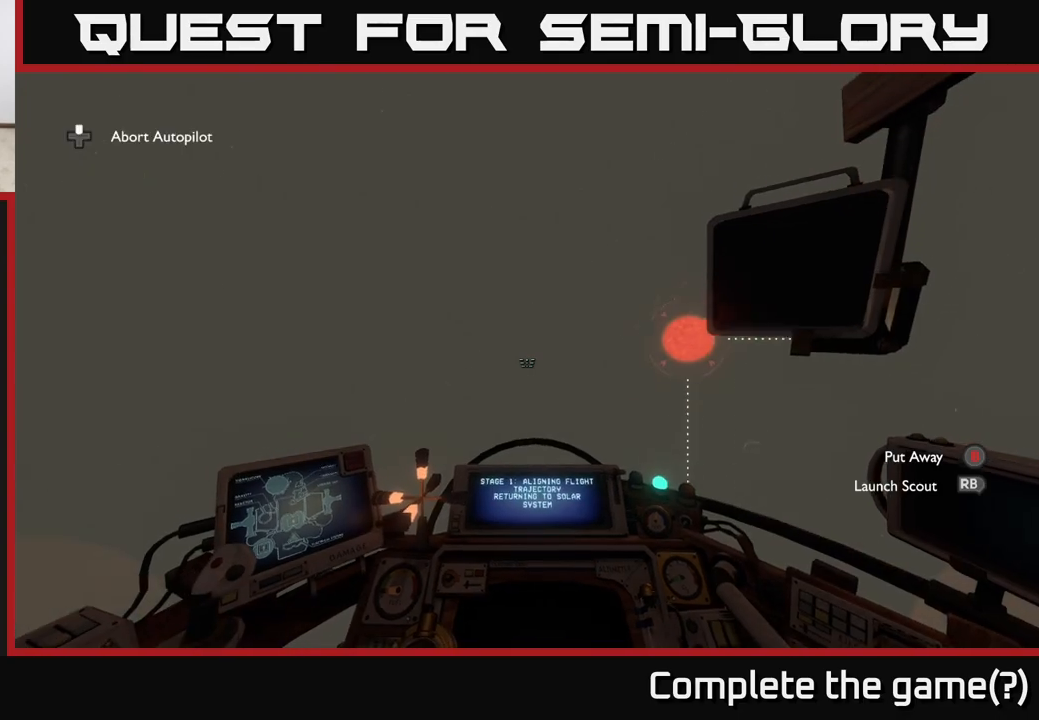
Gameplay with a controller (Xbox layout); each line is a JSON object with the inputs held at the frame after it. "events" lists button and stick changes between this image and that frame as [ms after this image, input, new state], when the widget could be followed in between.
{"buttons": [], "left_stick": "center", "right_stick": "down", "events": [[33, "left_stick", "left"], [300, "left_stick", "center"]]}
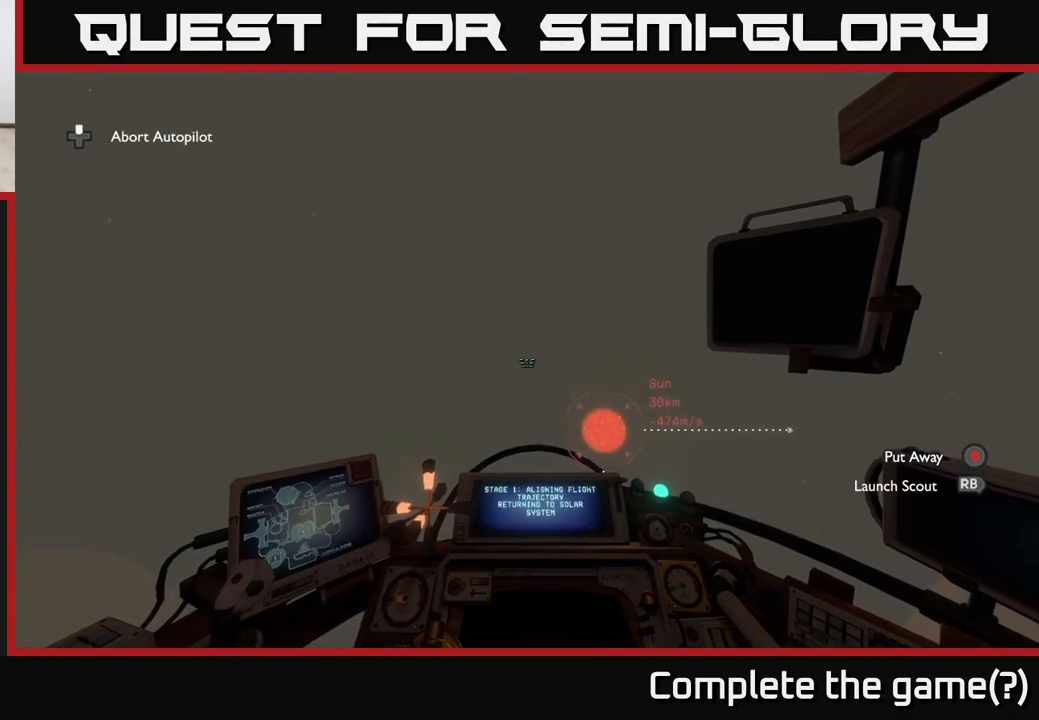
{"buttons": [], "left_stick": "center", "right_stick": "down", "events": [[50, "right_stick", "center"], [467, "right_stick", "down"]]}
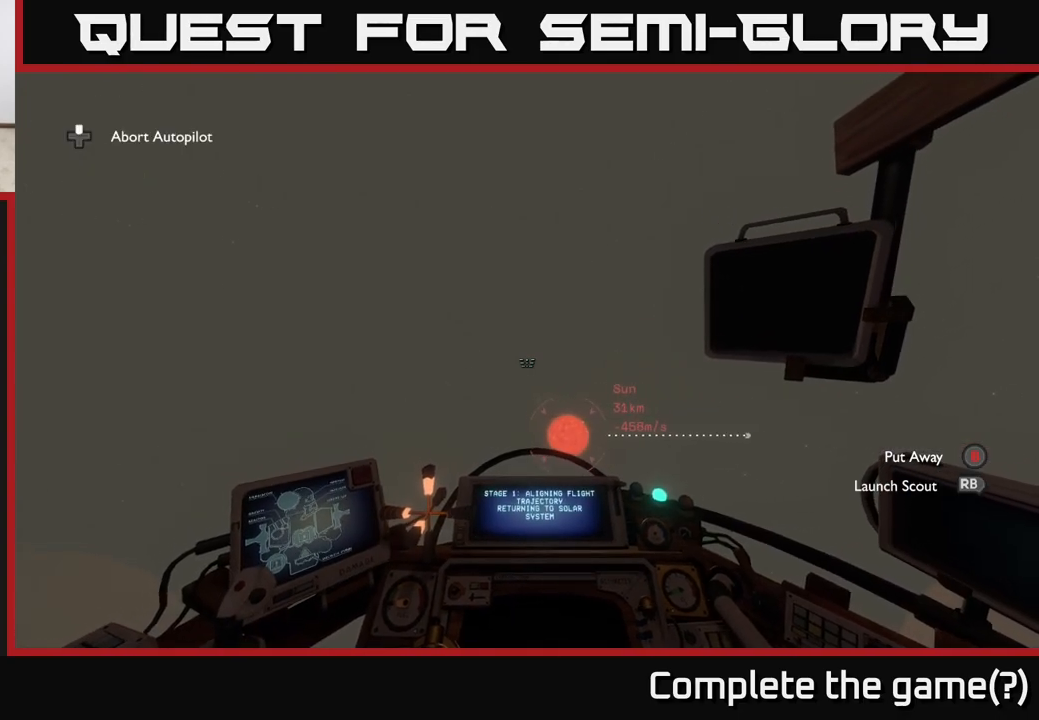
{"buttons": [], "left_stick": "center", "right_stick": "center", "events": [[200, "right_stick", "center"]]}
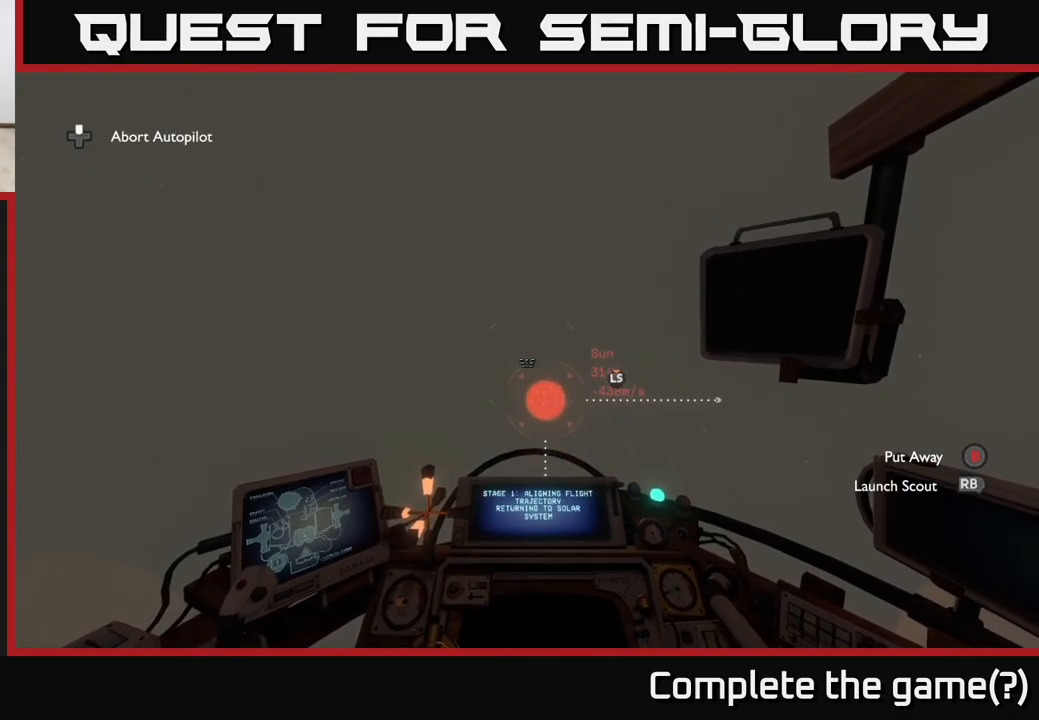
{"buttons": [], "left_stick": "center", "right_stick": "center", "events": []}
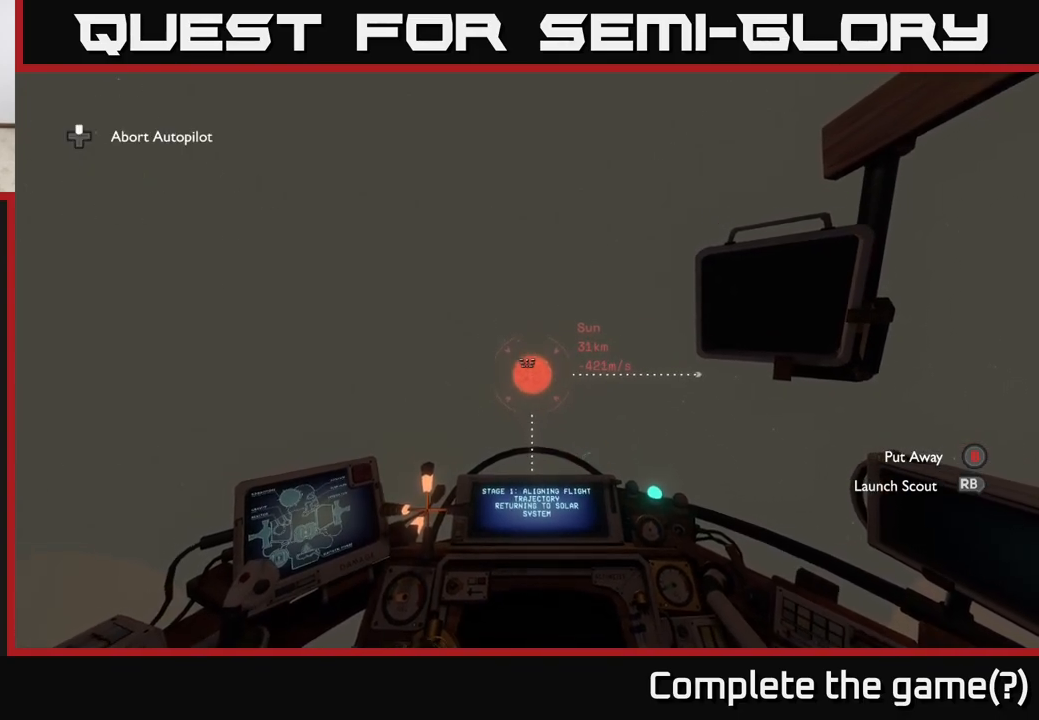
{"buttons": [], "left_stick": "center", "right_stick": "center", "events": [[167, "right_stick", "up"], [317, "right_stick", "center"]]}
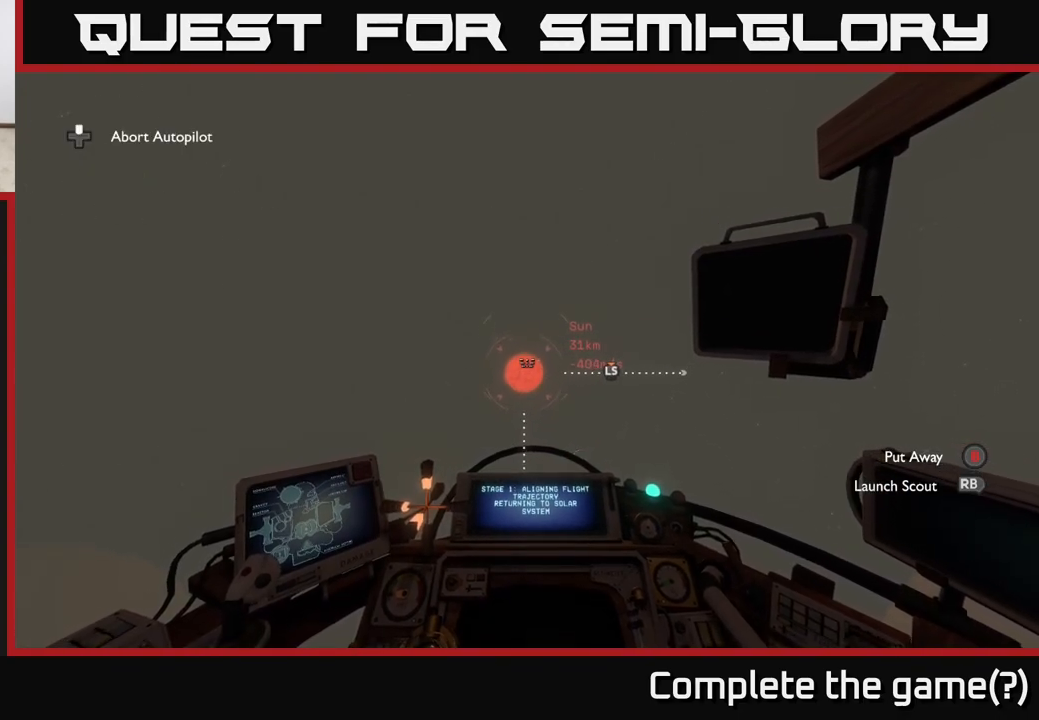
{"buttons": [], "left_stick": "center", "right_stick": "center", "events": [[250, "right_stick", "down"], [333, "right_stick", "center"]]}
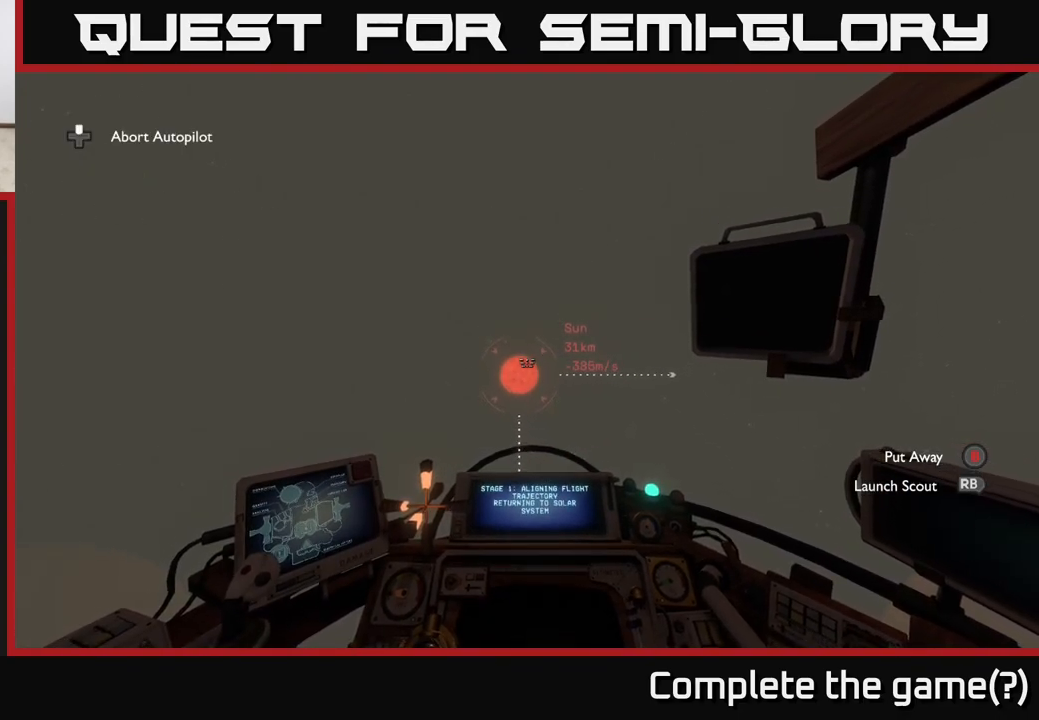
{"buttons": [], "left_stick": "center", "right_stick": "center", "events": [[50, "SELECT", "down"], [167, "SELECT", "up"]]}
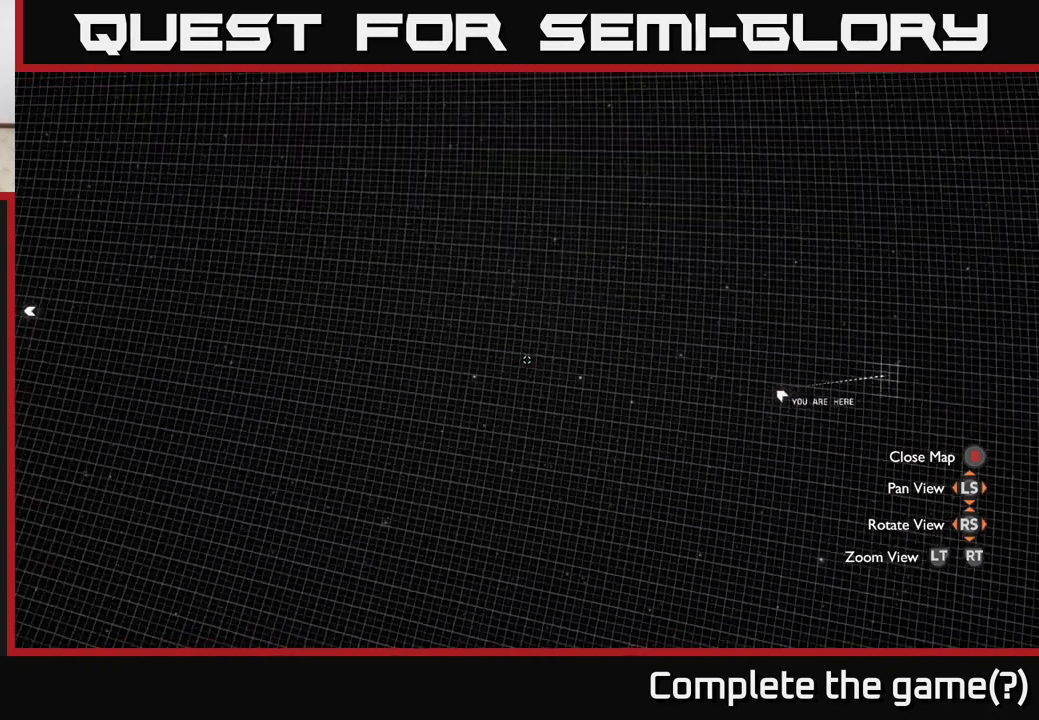
{"buttons": [], "left_stick": "center", "right_stick": "center", "events": []}
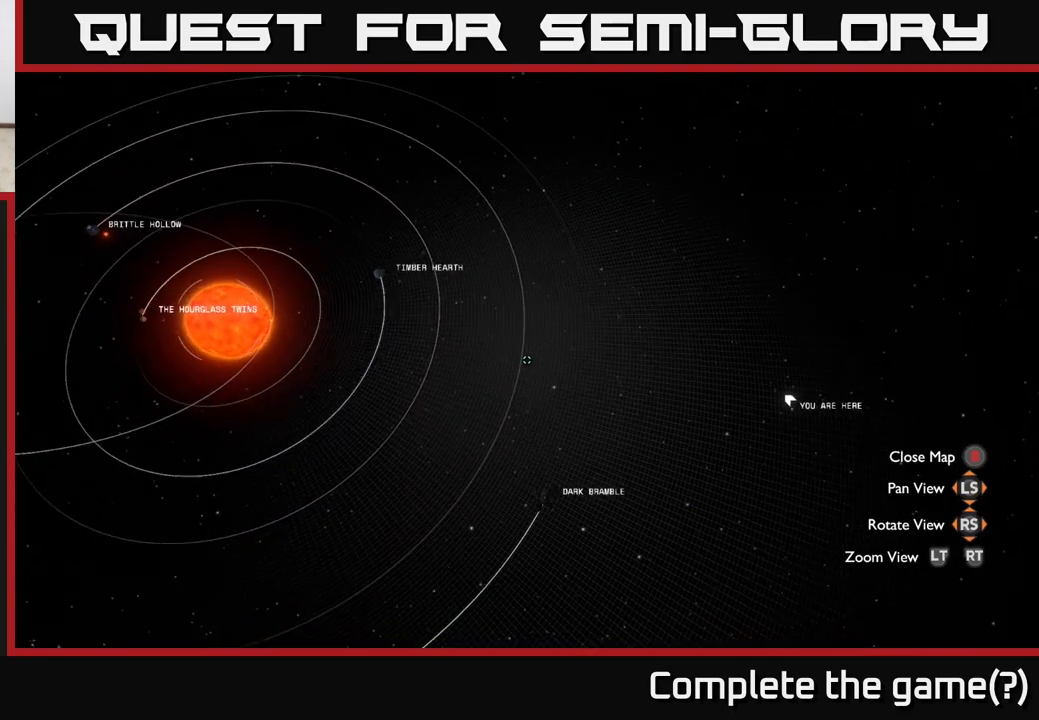
{"buttons": [], "left_stick": "center", "right_stick": "center", "events": []}
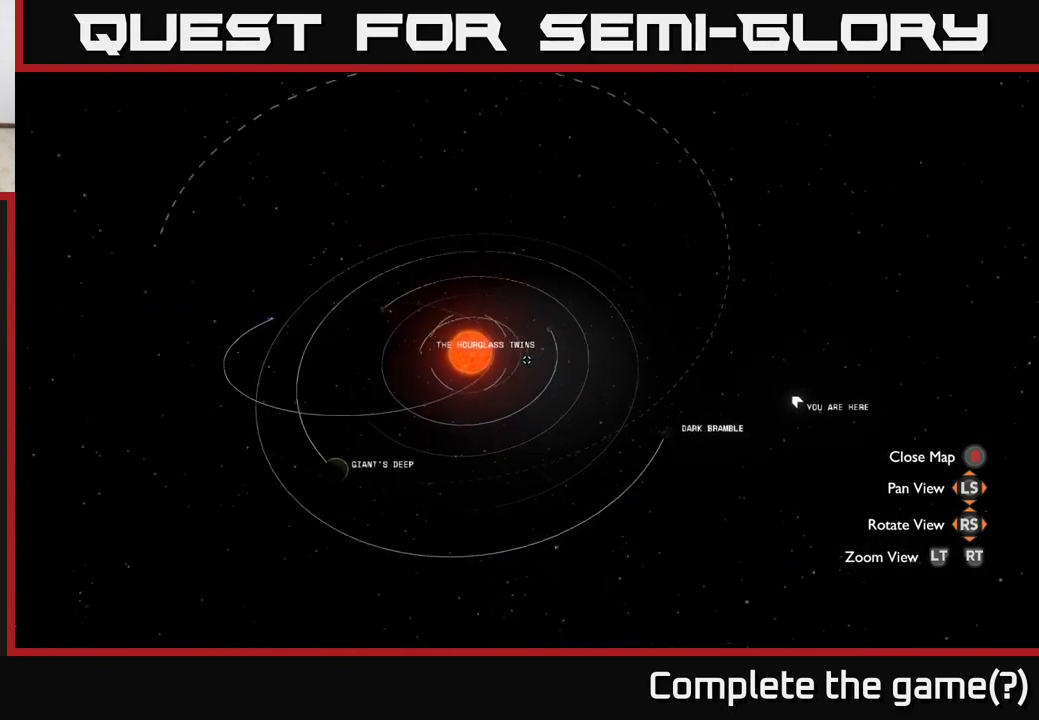
{"buttons": [], "left_stick": "center", "right_stick": "center", "events": []}
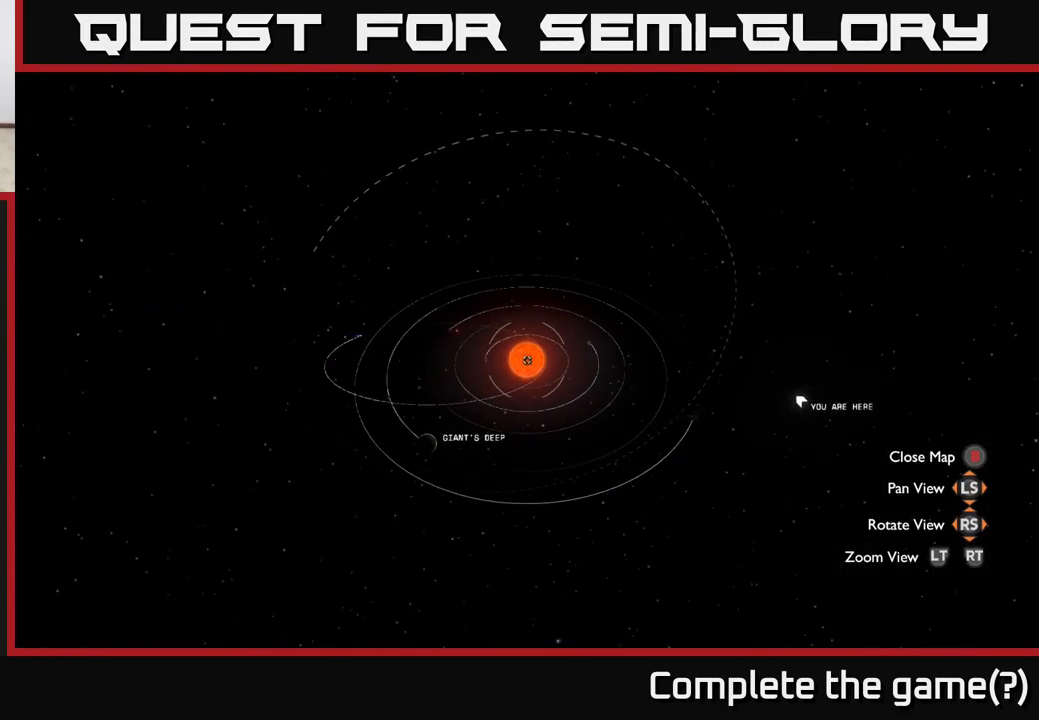
{"buttons": [], "left_stick": "center", "right_stick": "center", "events": []}
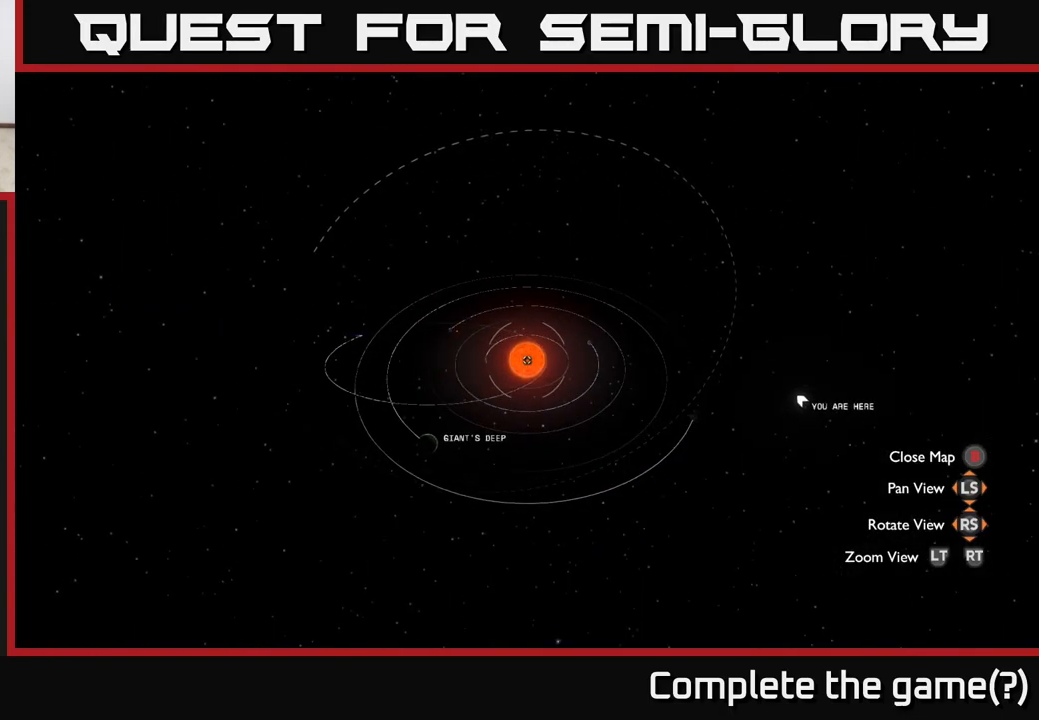
{"buttons": [], "left_stick": "center", "right_stick": "center", "events": []}
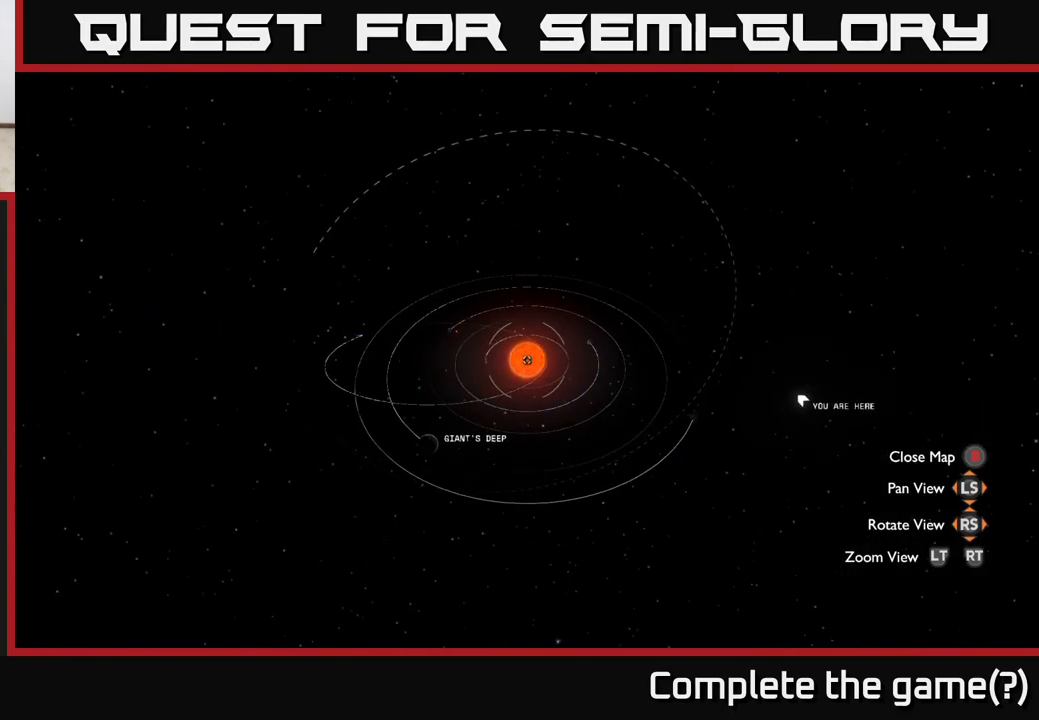
{"buttons": [], "left_stick": "center", "right_stick": "up", "events": [[433, "right_stick", "up"]]}
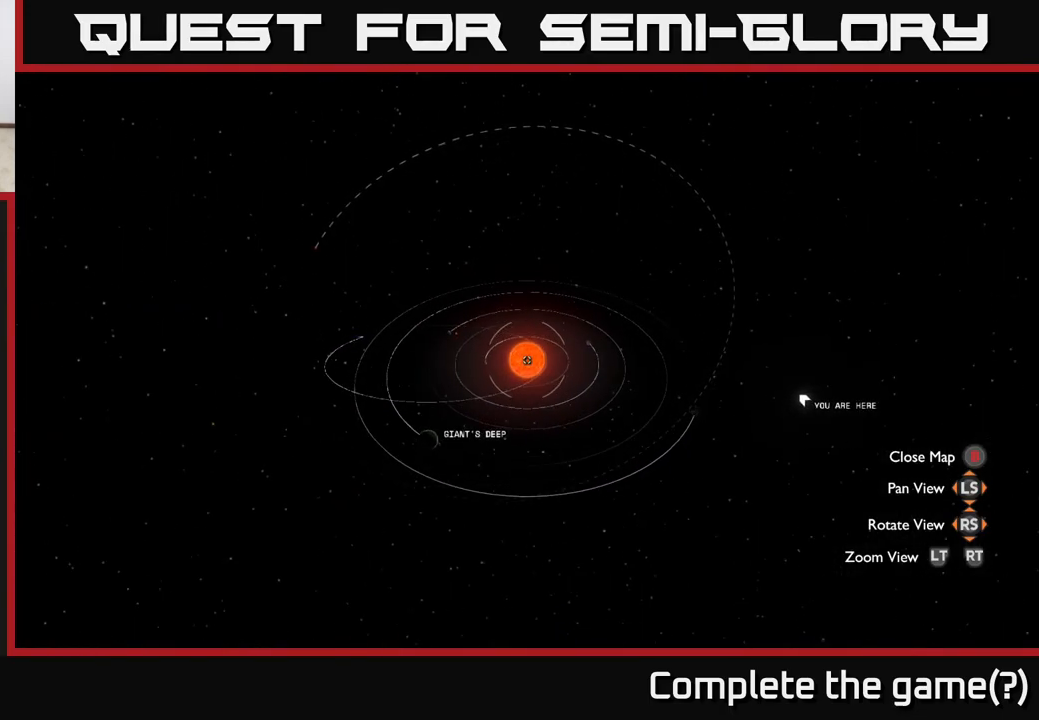
{"buttons": [], "left_stick": "center", "right_stick": "up", "events": []}
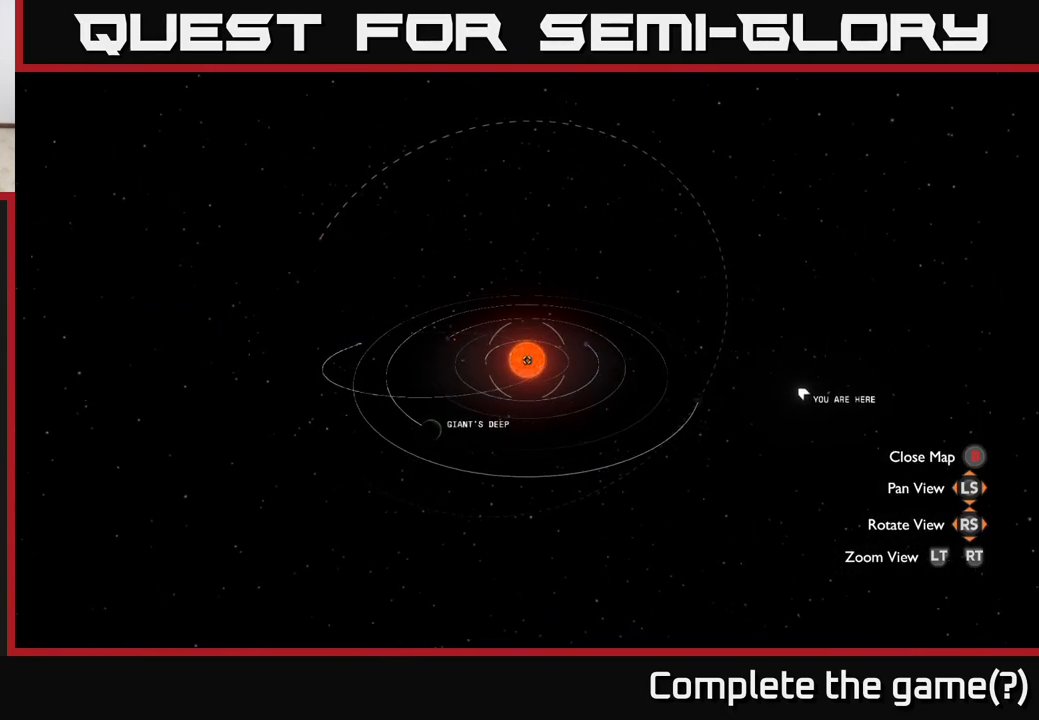
{"buttons": [], "left_stick": "center", "right_stick": "center", "events": [[150, "right_stick", "center"]]}
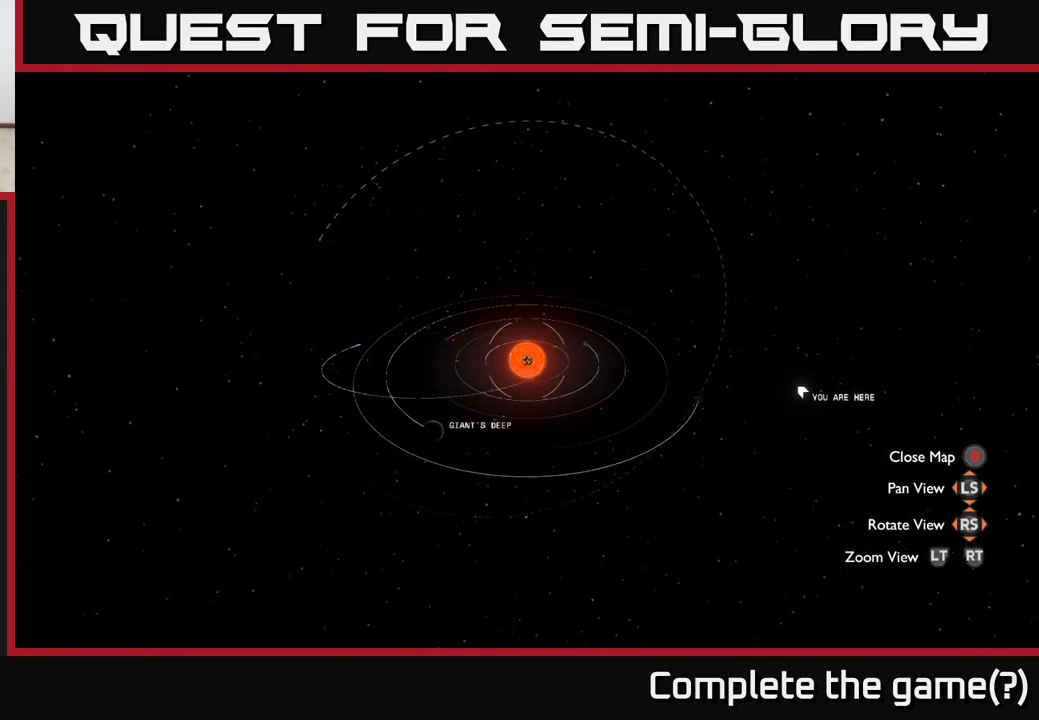
{"buttons": [], "left_stick": "up-left", "right_stick": "center", "events": [[67, "left_stick", "left"], [200, "left_stick", "up-left"]]}
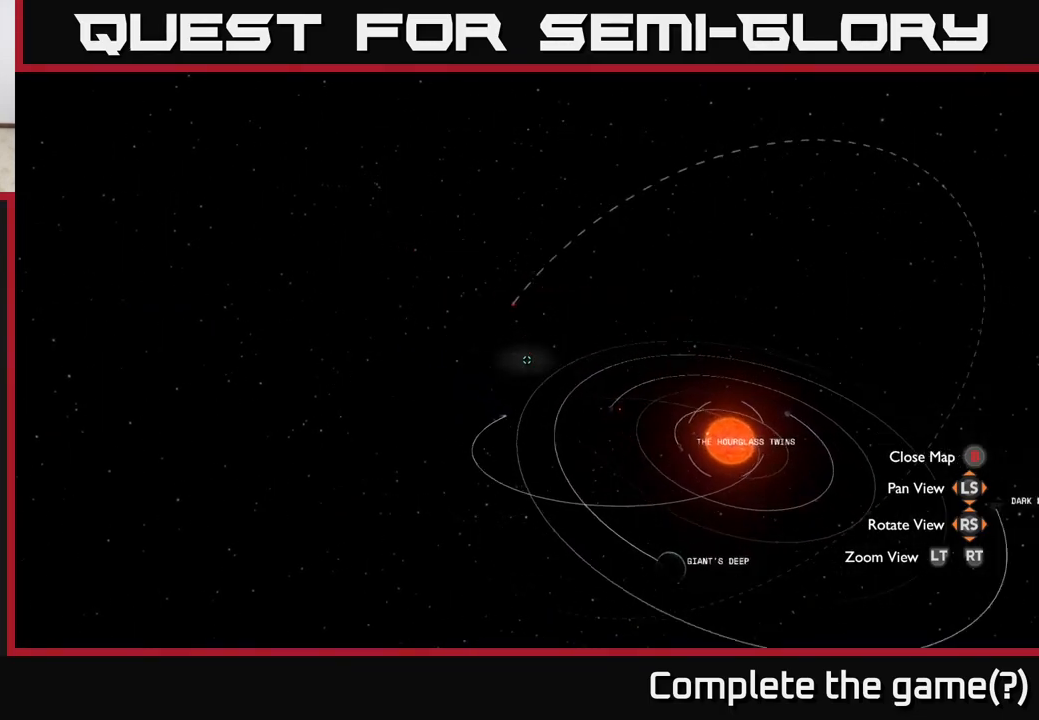
{"buttons": [], "left_stick": "center", "right_stick": "center", "events": [[133, "left_stick", "up-right"], [333, "left_stick", "center"], [333, "right_stick", "down"], [400, "left_stick", "left"], [500, "left_stick", "center"], [500, "right_stick", "center"]]}
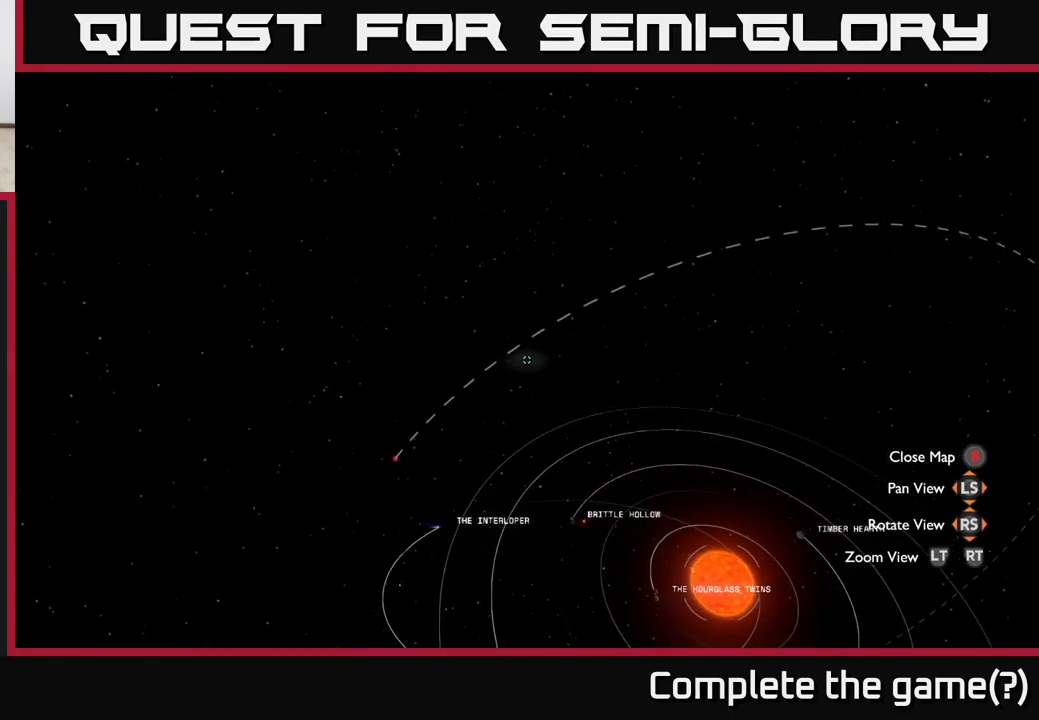
{"buttons": [], "left_stick": "center", "right_stick": "up", "events": [[200, "left_stick", "left"], [317, "right_stick", "up-left"], [400, "left_stick", "center"], [433, "right_stick", "up"]]}
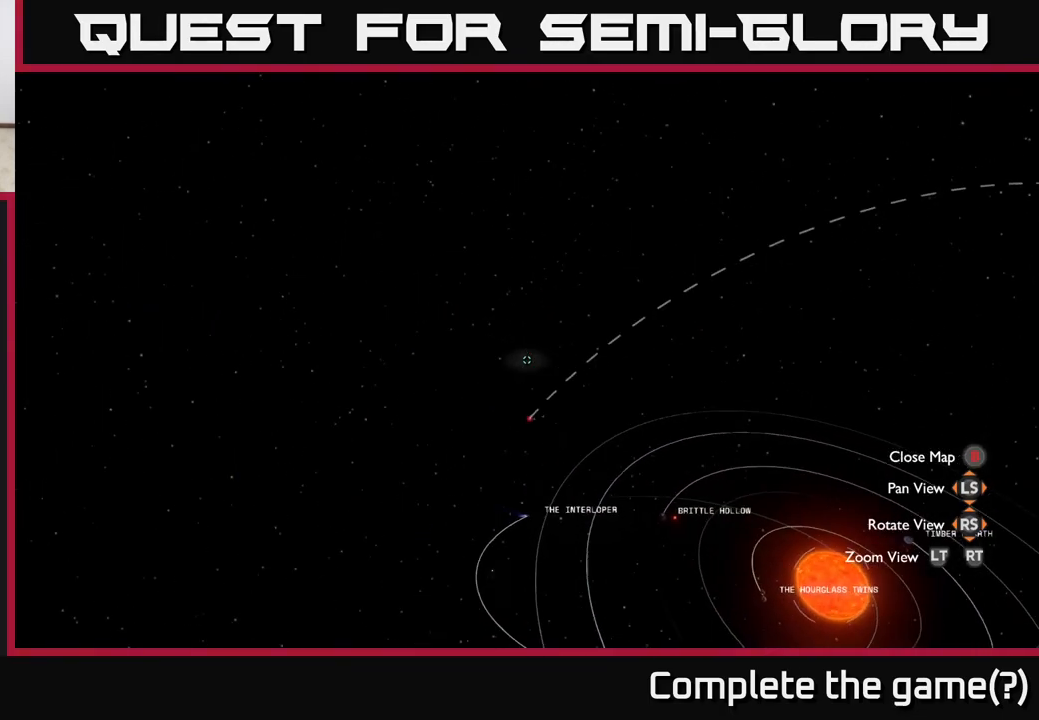
{"buttons": [], "left_stick": "center", "right_stick": "center", "events": [[100, "right_stick", "center"], [300, "right_stick", "up"], [467, "right_stick", "center"]]}
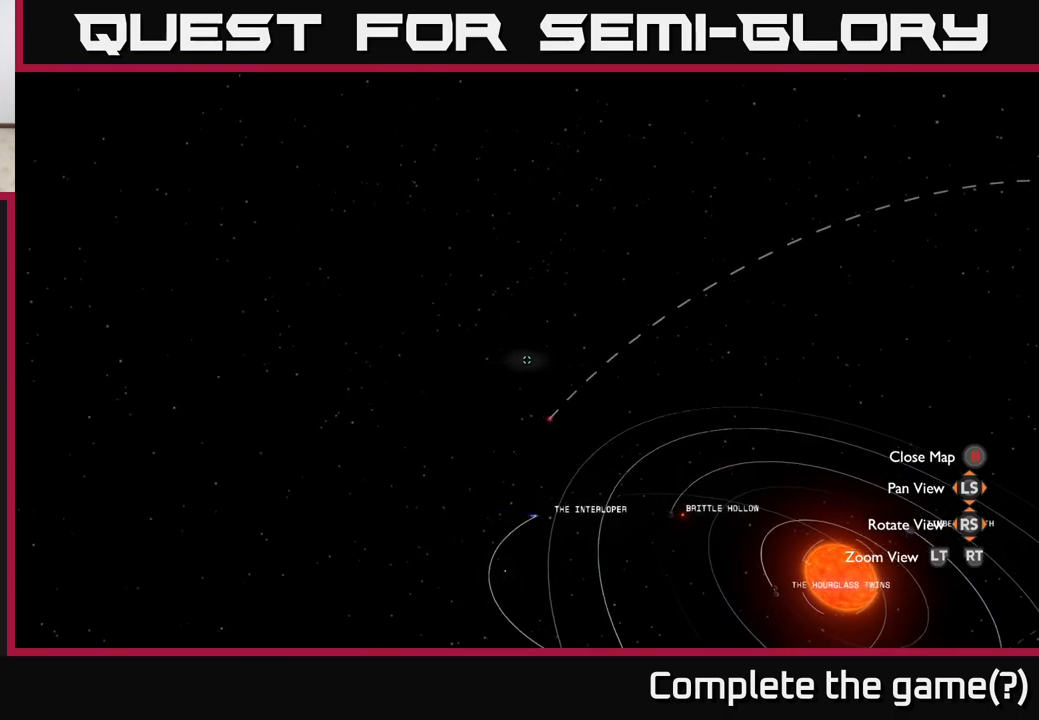
{"buttons": [], "left_stick": "up-right", "right_stick": "center", "events": [[33, "left_stick", "down"], [200, "left_stick", "center"], [483, "left_stick", "up-right"]]}
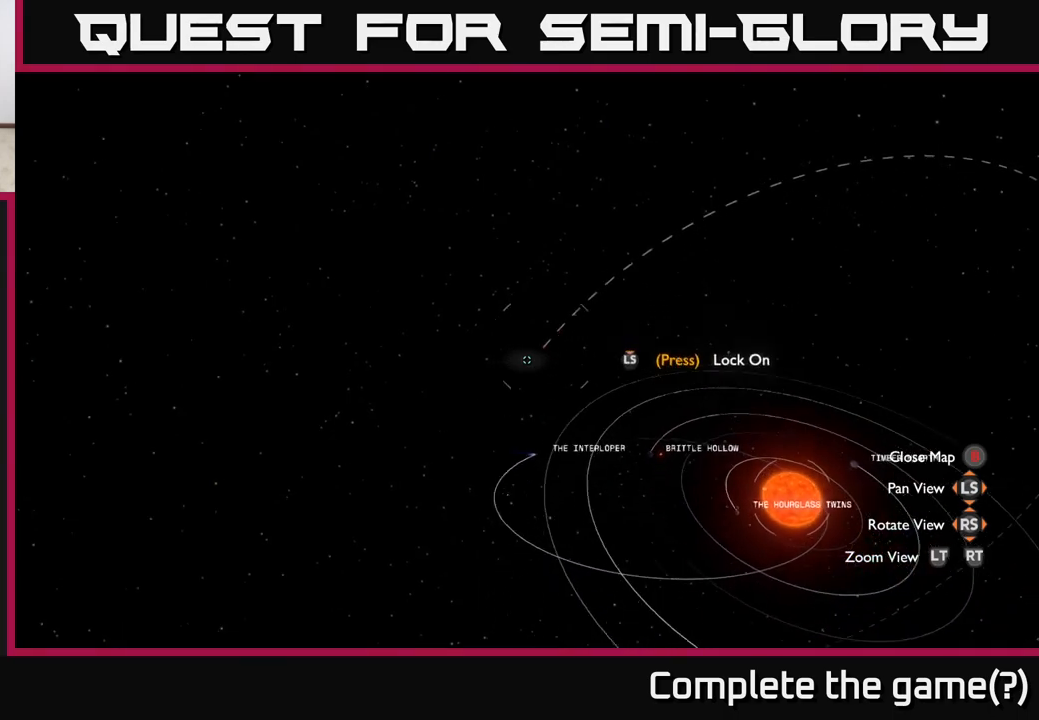
{"buttons": [], "left_stick": "center", "right_stick": "center", "events": [[67, "left_stick", "center"], [333, "left_stick", "left"], [417, "left_stick", "center"]]}
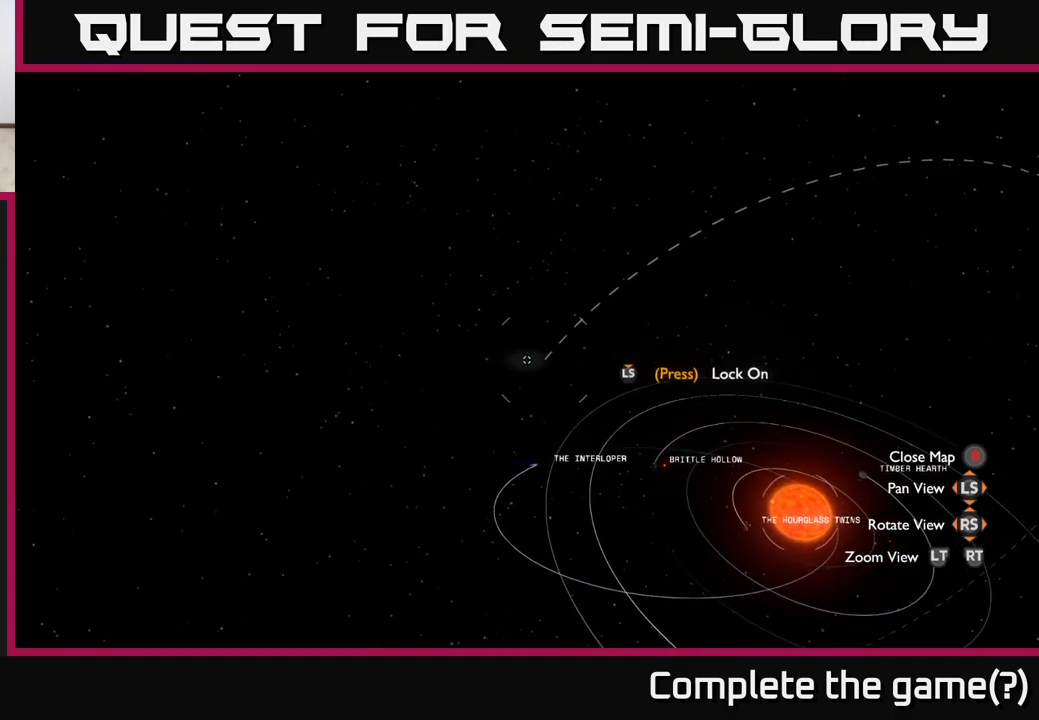
{"buttons": ["R3"], "left_stick": "center", "right_stick": "center", "events": [[467, "R3", "down"]]}
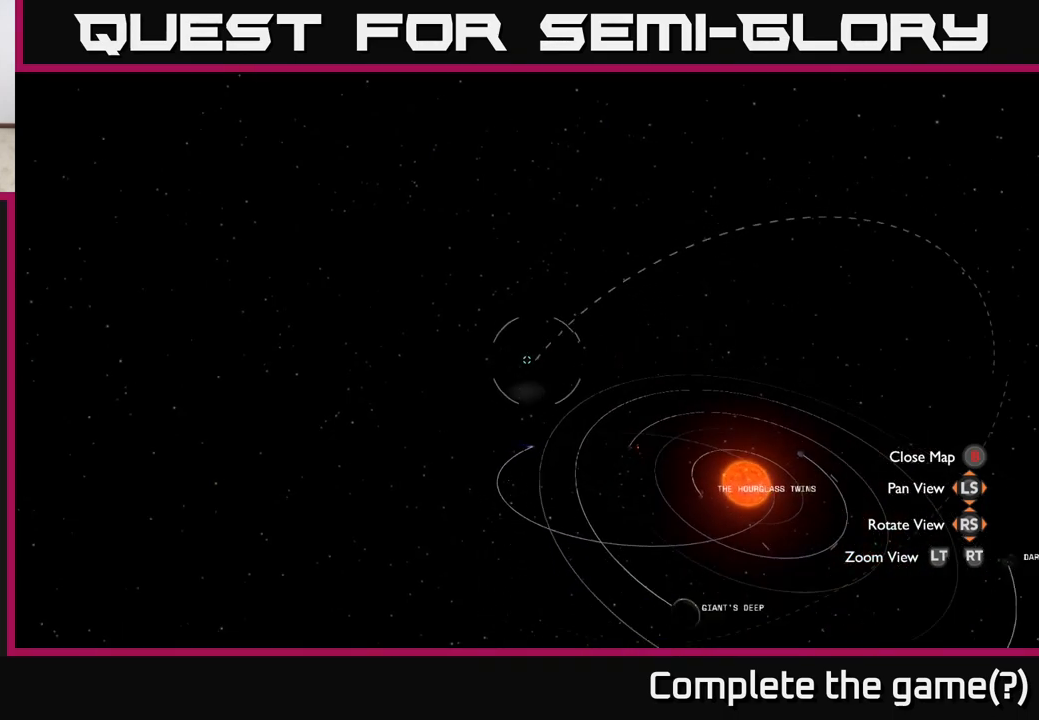
{"buttons": [], "left_stick": "center", "right_stick": "center", "events": [[67, "R3", "up"]]}
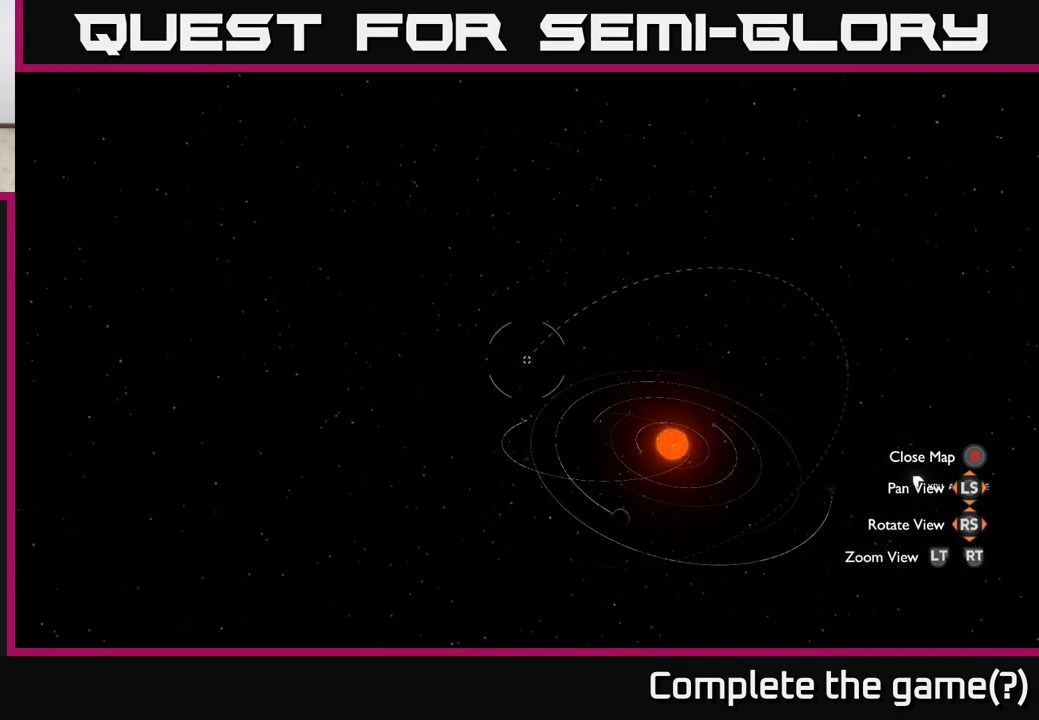
{"buttons": [], "left_stick": "center", "right_stick": "center", "events": [[33, "SELECT", "down"], [150, "SELECT", "up"]]}
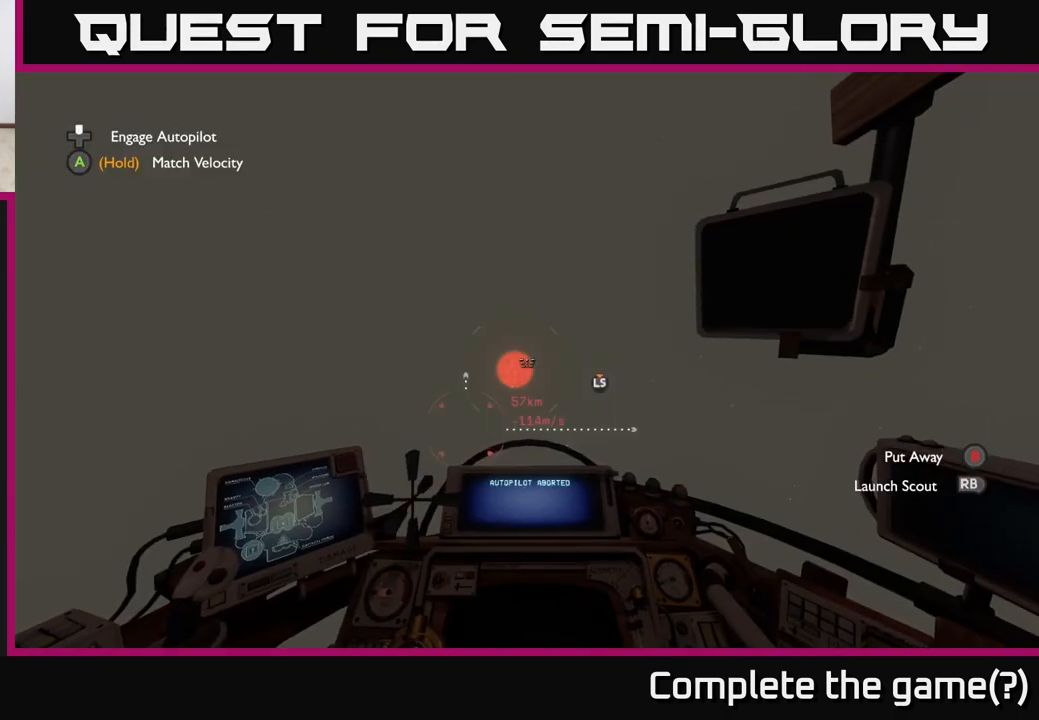
{"buttons": [], "left_stick": "center", "right_stick": "center", "events": [[100, "right_stick", "down-left"], [367, "right_stick", "center"]]}
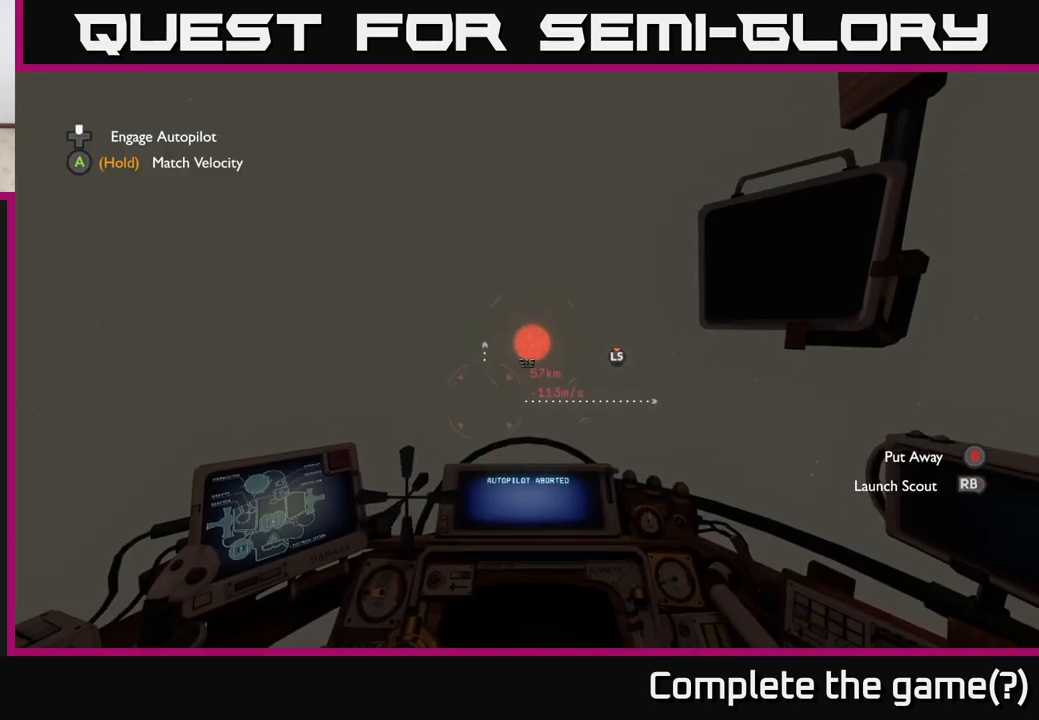
{"buttons": [], "left_stick": "center", "right_stick": "center", "events": [[133, "right_stick", "left"], [217, "right_stick", "center"]]}
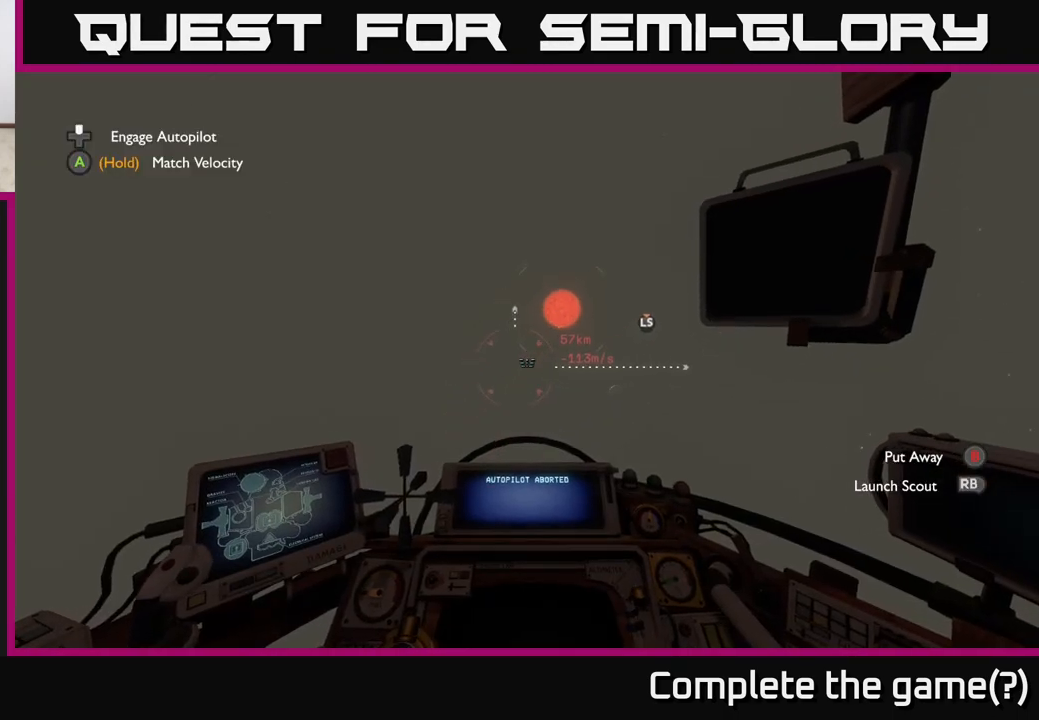
{"buttons": [], "left_stick": "center", "right_stick": "center", "events": [[83, "DPAD_UP", "down"], [167, "DPAD_UP", "up"]]}
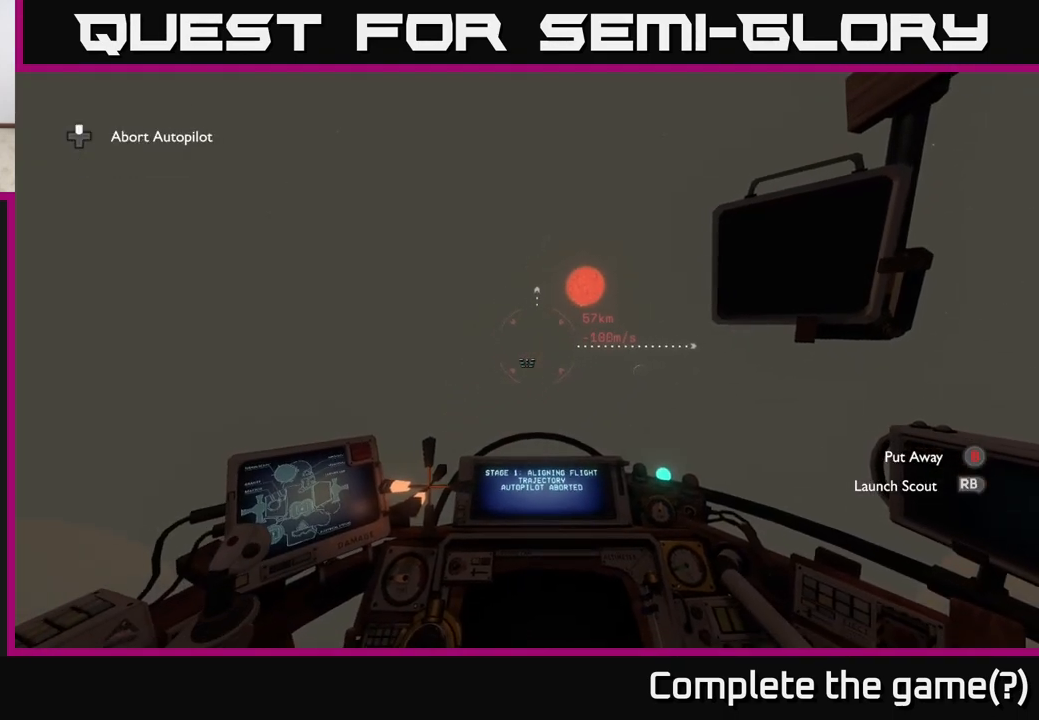
{"buttons": [], "left_stick": "center", "right_stick": "center", "events": []}
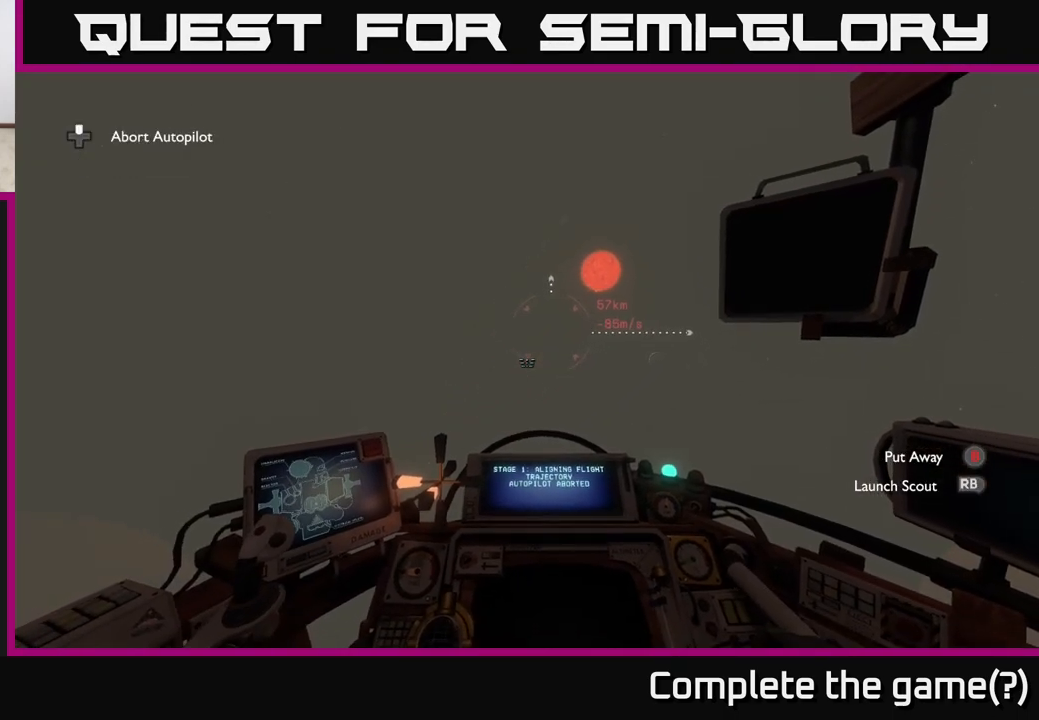
{"buttons": [], "left_stick": "center", "right_stick": "center", "events": []}